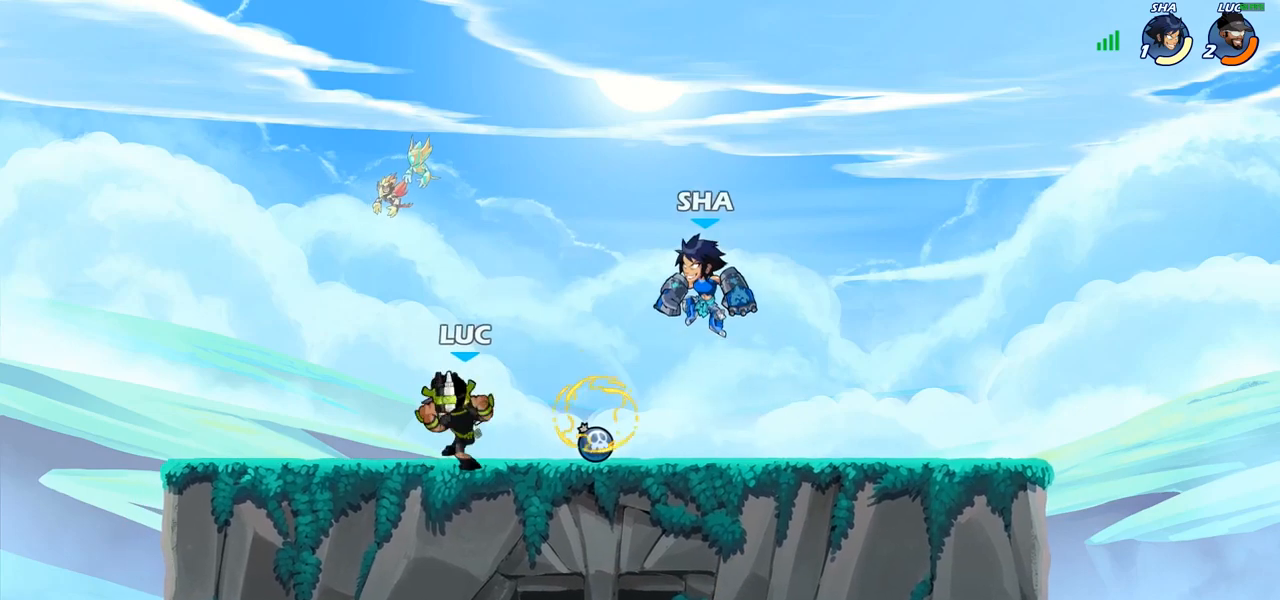
Gameplay with a controller (PlayStation layout); each line is a JSON object with the inputs held at the frame after it. "events" lists button and stick changes between this image and that frame as [ms after this image, input, new state], when the widget could be followed in between. Not read: R1.
{"buttons": [], "left_stick": "right", "right_stick": "center", "events": [[67, "SQUARE", "up"], [350, "left_stick", "right"]]}
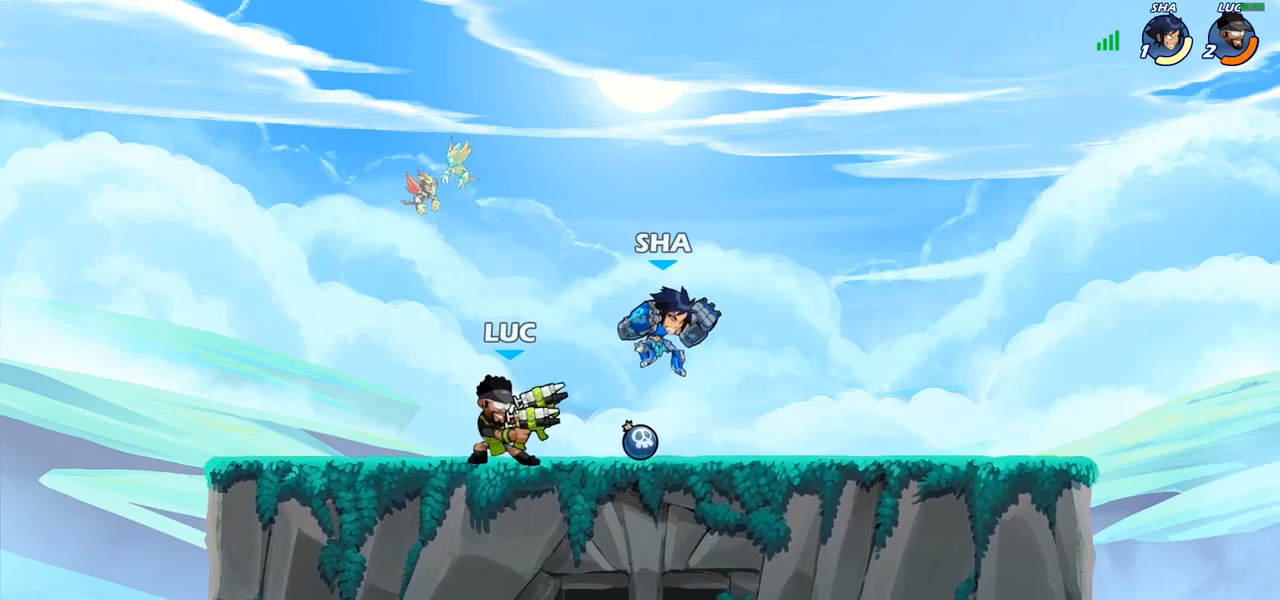
{"buttons": ["CIRCLE", "R2"], "left_stick": "center", "right_stick": "center", "events": [[400, "R2", "down"], [467, "left_stick", "center"], [500, "CIRCLE", "down"]]}
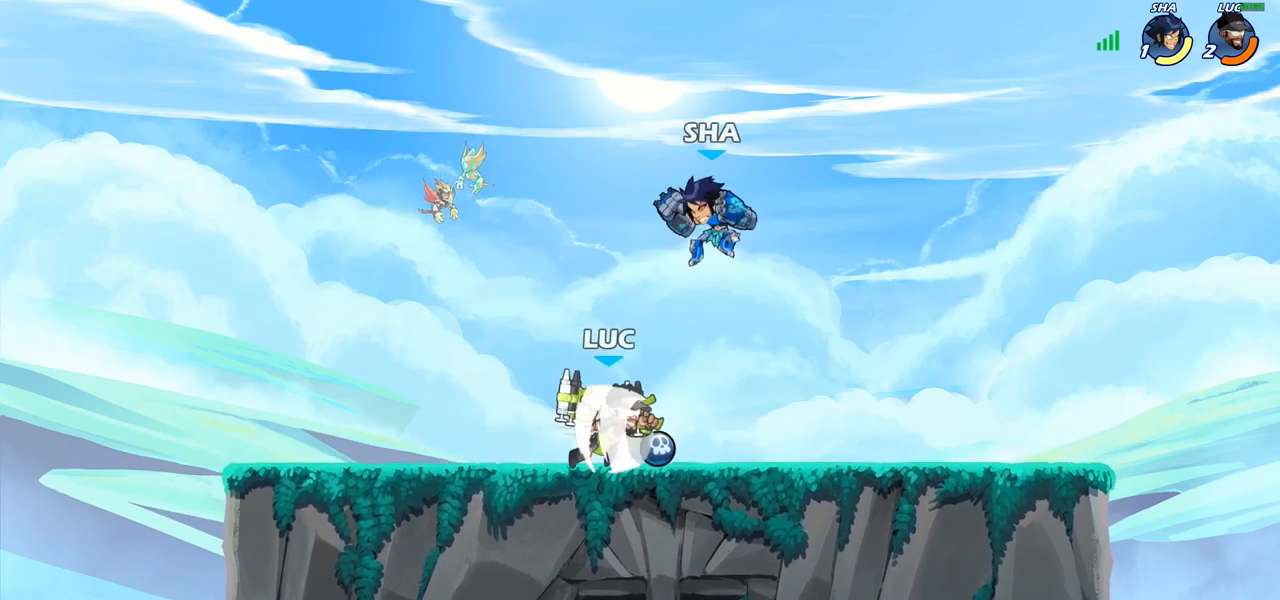
{"buttons": [], "left_stick": "center", "right_stick": "center", "events": [[17, "R2", "up"], [417, "CIRCLE", "up"]]}
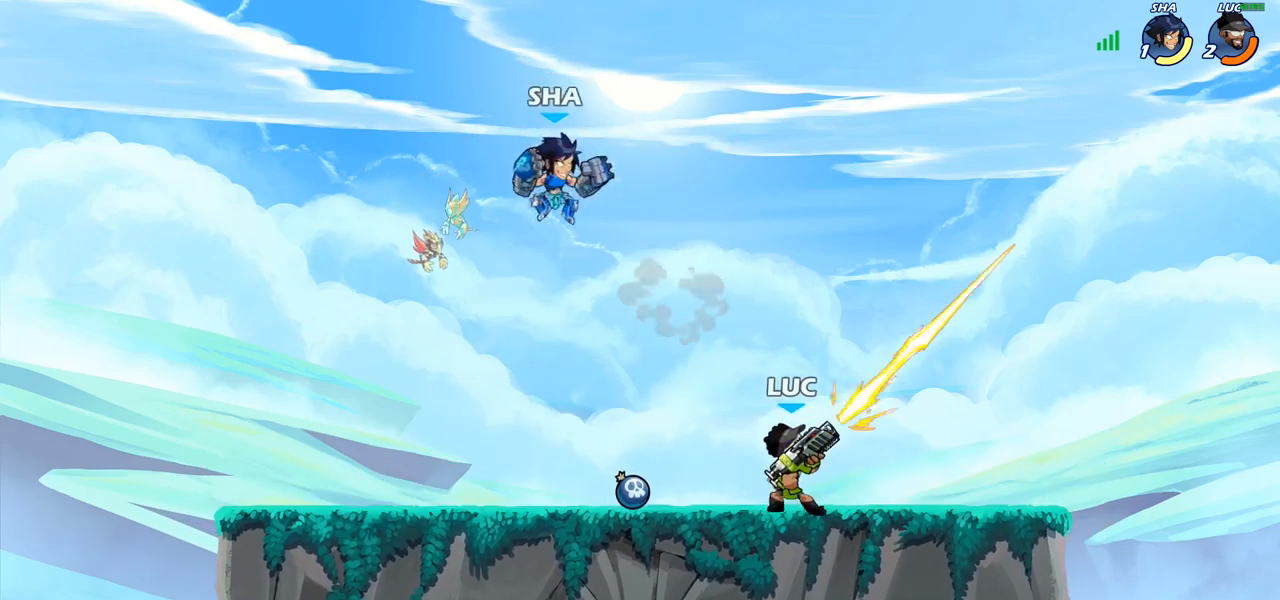
{"buttons": ["CROSS"], "left_stick": "right", "right_stick": "center", "events": [[283, "left_stick", "right"], [450, "CROSS", "down"]]}
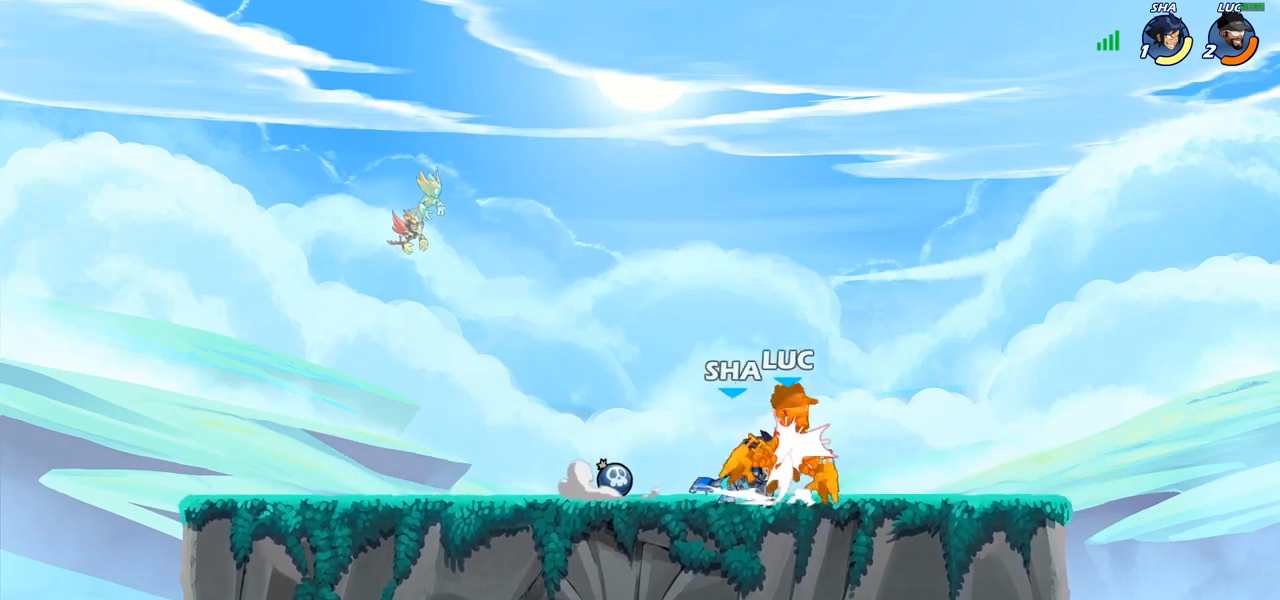
{"buttons": ["R2"], "left_stick": "left", "right_stick": "center", "events": [[17, "R2", "down"], [83, "left_stick", "up-right"], [100, "CROSS", "up"], [183, "R2", "up"], [333, "left_stick", "left"], [450, "R2", "down"]]}
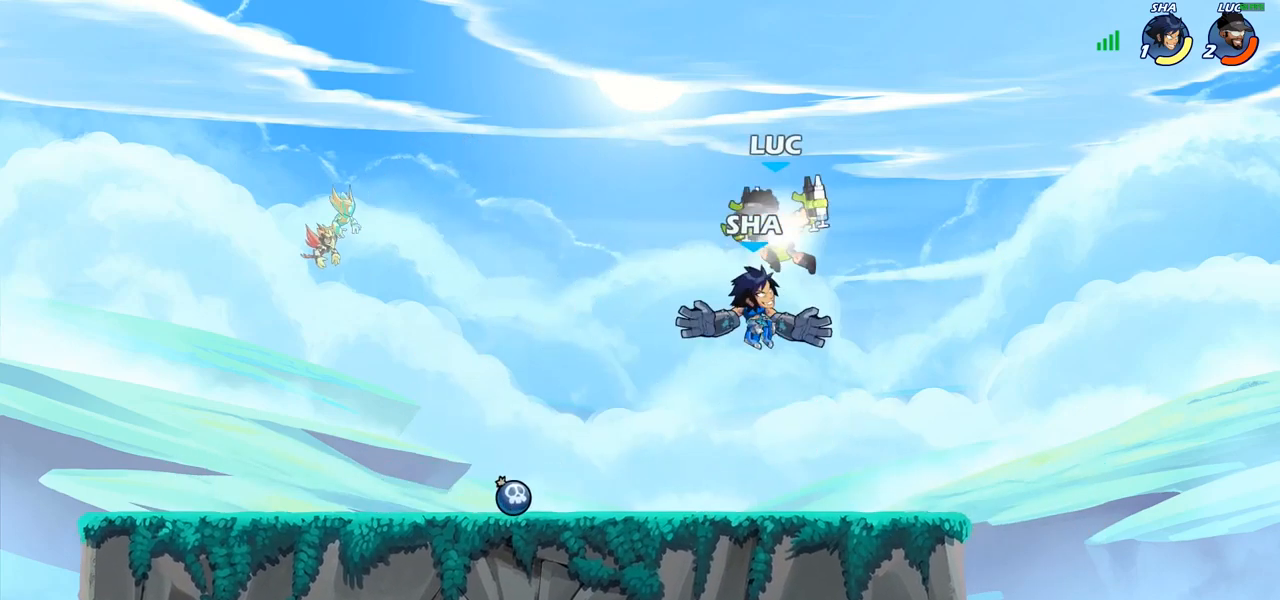
{"buttons": [], "left_stick": "up-left", "right_stick": "center", "events": [[233, "R2", "up"], [283, "left_stick", "right"], [350, "SQUARE", "down"], [433, "SQUARE", "up"], [450, "left_stick", "up-left"]]}
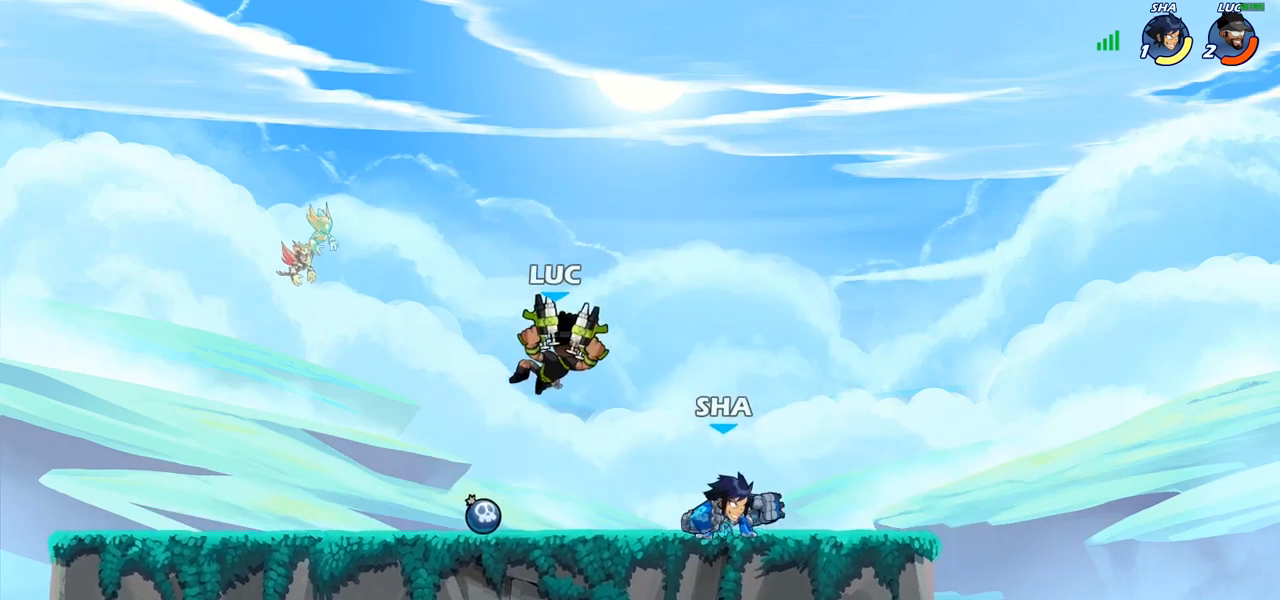
{"buttons": ["SQUARE", "R2"], "left_stick": "up-right", "right_stick": "center", "events": [[150, "left_stick", "up-right"], [433, "R2", "down"], [500, "SQUARE", "down"]]}
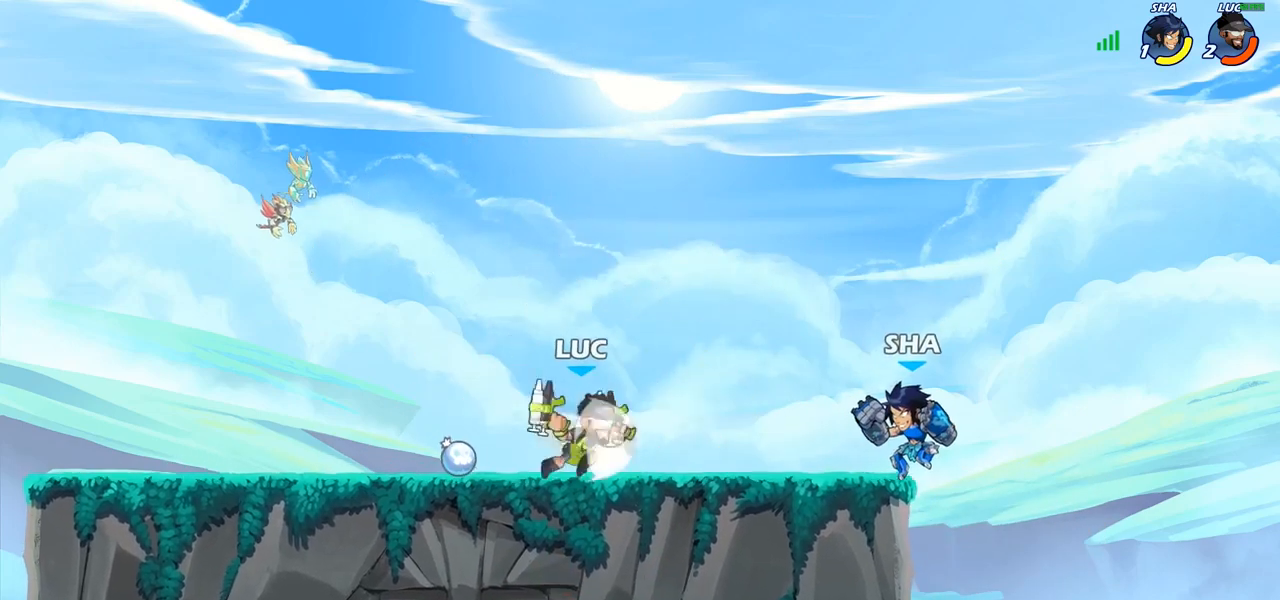
{"buttons": ["CROSS"], "left_stick": "right", "right_stick": "center", "events": [[33, "R2", "up"], [100, "SQUARE", "up"], [100, "left_stick", "center"], [417, "left_stick", "right"], [467, "CROSS", "down"]]}
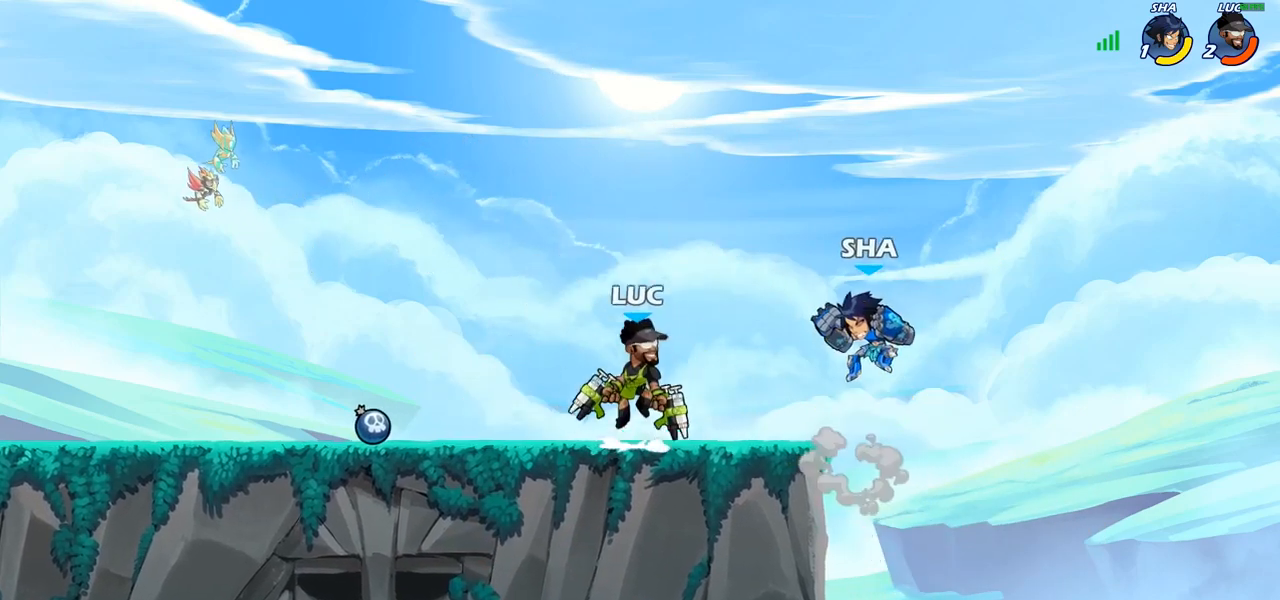
{"buttons": [], "left_stick": "center", "right_stick": "center", "events": [[33, "SQUARE", "down"], [50, "left_stick", "down-right"], [67, "CROSS", "up"], [117, "SQUARE", "up"], [217, "left_stick", "center"]]}
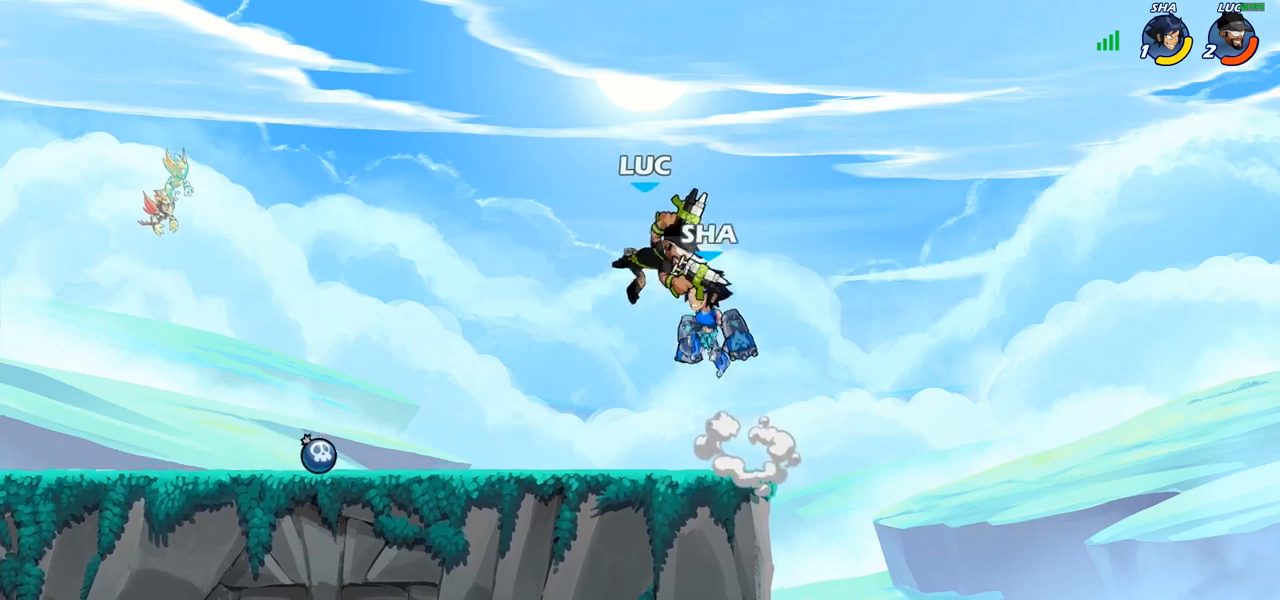
{"buttons": ["SQUARE"], "left_stick": "down", "right_stick": "center", "events": [[183, "left_stick", "left"], [267, "CROSS", "down"], [333, "R2", "down"], [333, "left_stick", "center"], [350, "CROSS", "up"], [383, "left_stick", "down"], [417, "SQUARE", "down"], [467, "R2", "up"]]}
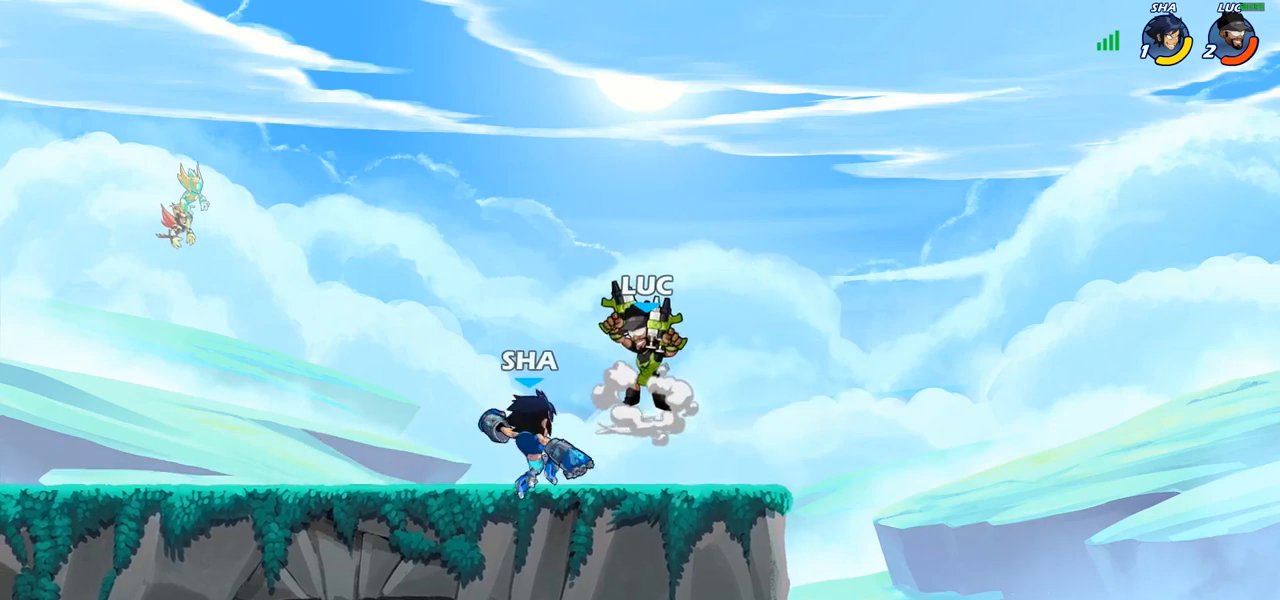
{"buttons": [], "left_stick": "center", "right_stick": "center", "events": [[17, "SQUARE", "up"], [17, "left_stick", "center"]]}
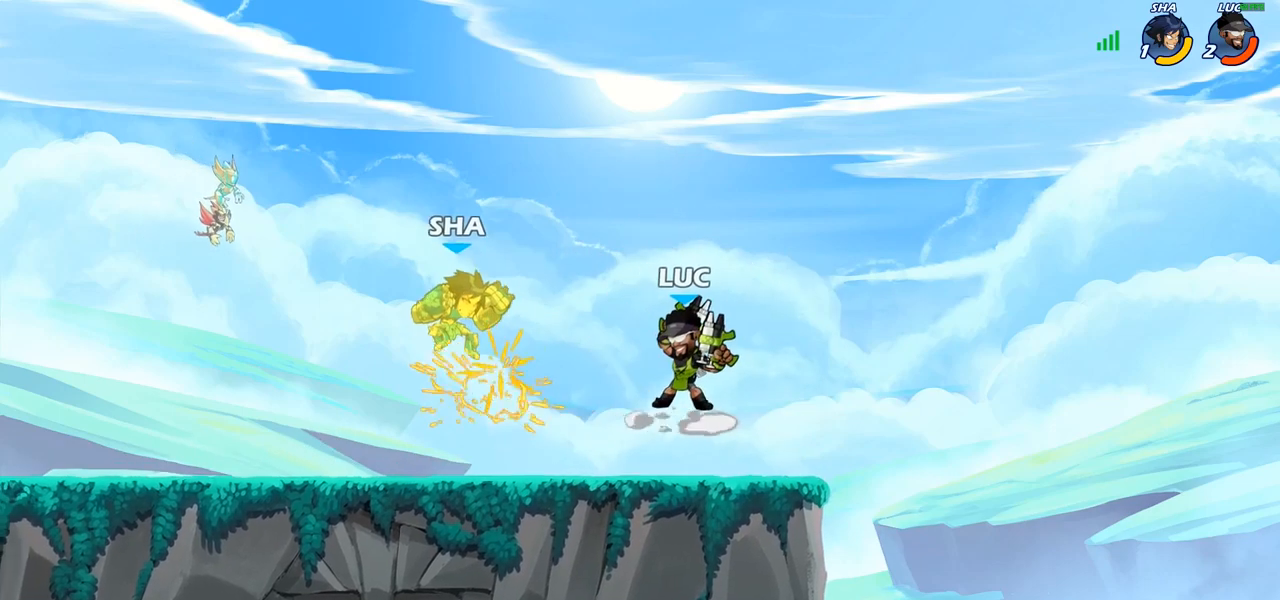
{"buttons": [], "left_stick": "left", "right_stick": "center", "events": [[17, "left_stick", "left"], [117, "CROSS", "down"], [150, "SQUARE", "down"], [233, "CROSS", "up"], [233, "SQUARE", "up"]]}
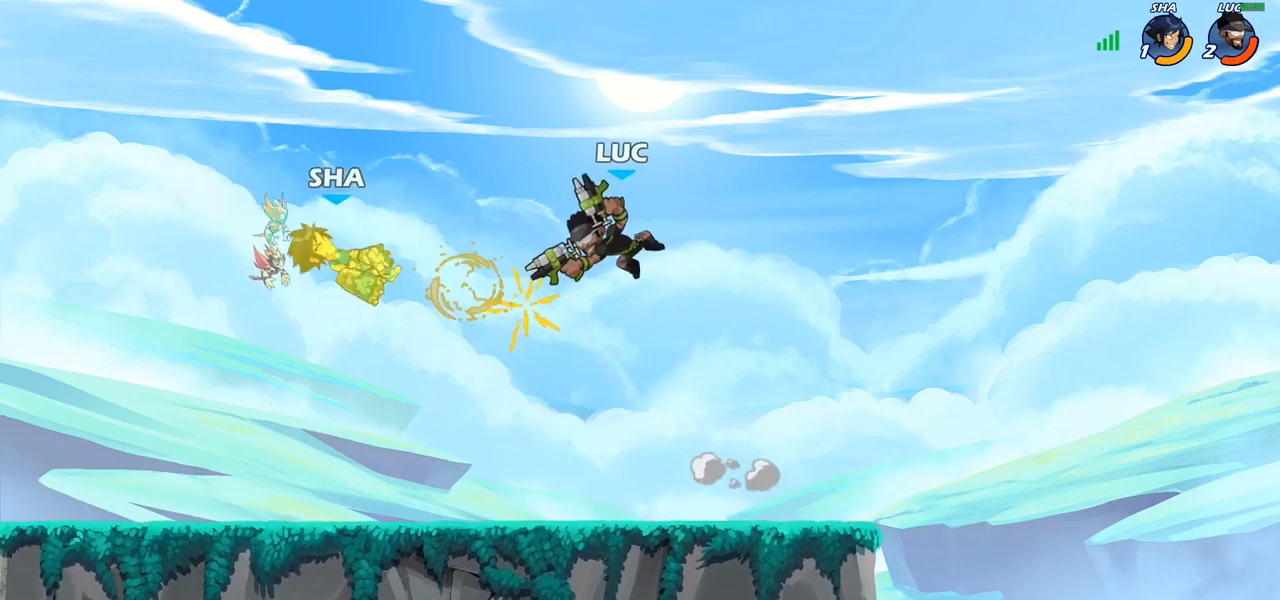
{"buttons": [], "left_stick": "down-left", "right_stick": "center", "events": [[350, "left_stick", "down-left"]]}
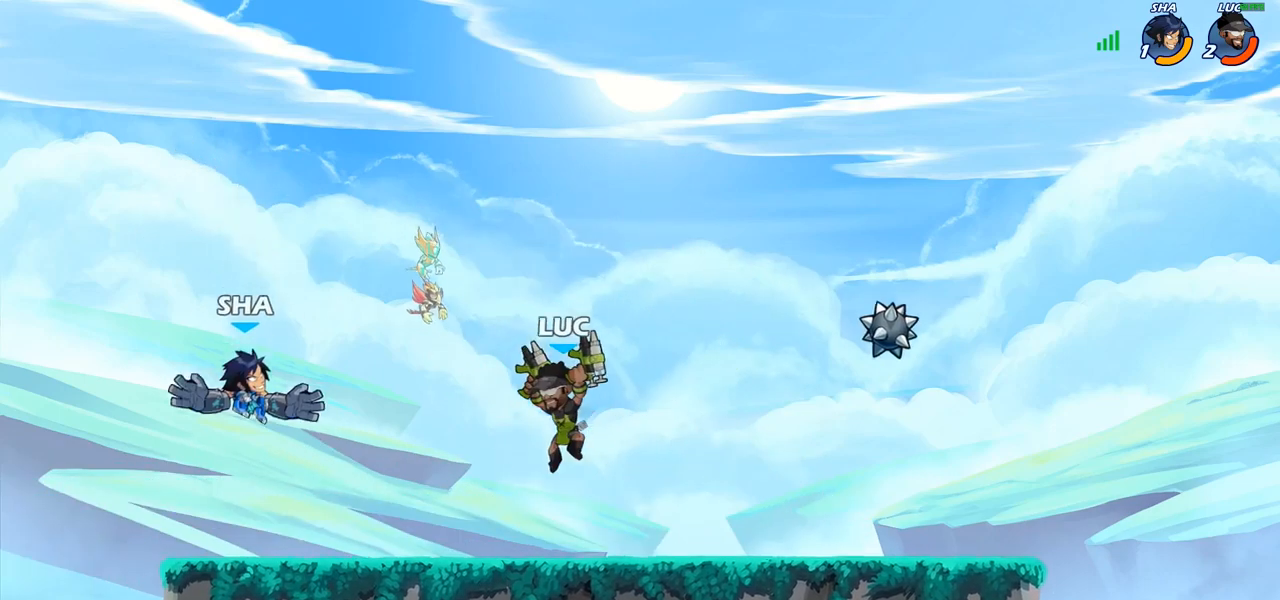
{"buttons": ["CIRCLE"], "left_stick": "center", "right_stick": "center", "events": [[133, "left_stick", "center"], [150, "CIRCLE", "down"]]}
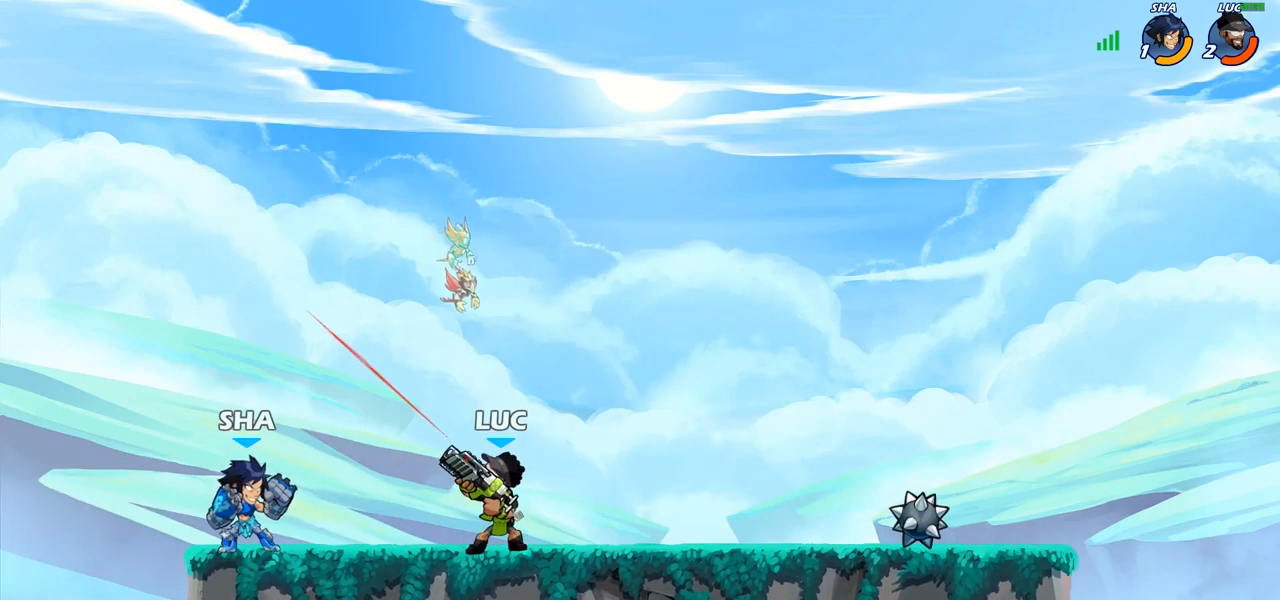
{"buttons": ["CIRCLE"], "left_stick": "center", "right_stick": "center", "events": []}
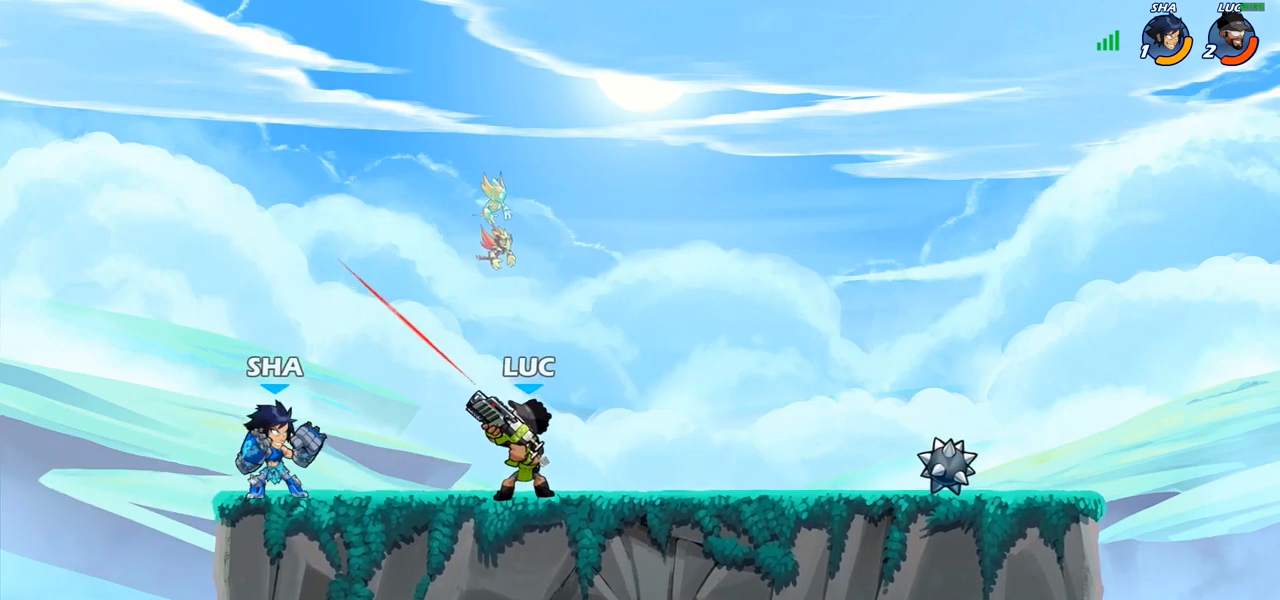
{"buttons": [], "left_stick": "center", "right_stick": "center", "events": [[50, "CIRCLE", "up"]]}
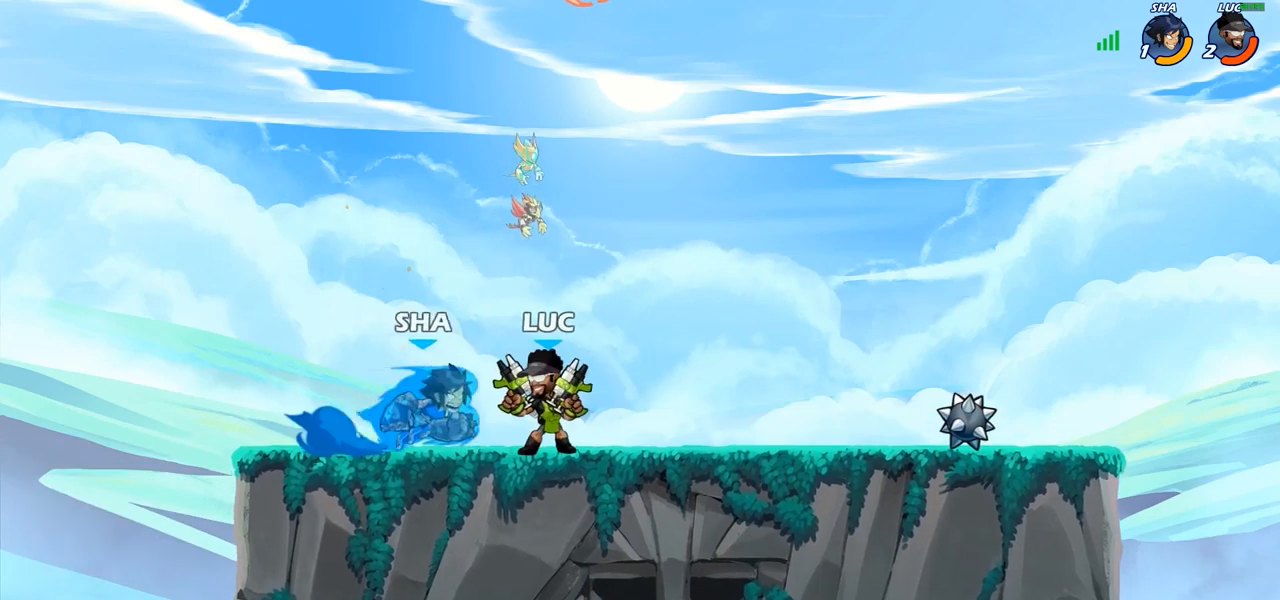
{"buttons": [], "left_stick": "center", "right_stick": "center", "events": [[200, "left_stick", "up"], [250, "CROSS", "down"], [283, "CROSS", "up"], [317, "left_stick", "center"]]}
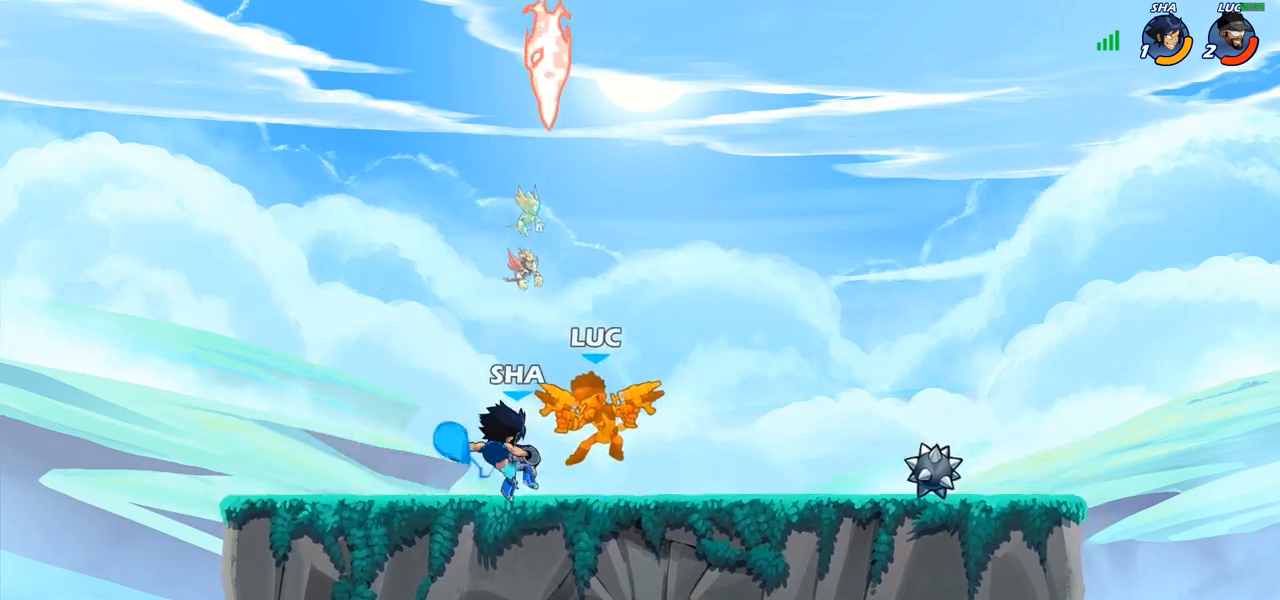
{"buttons": ["R2"], "left_stick": "left", "right_stick": "center", "events": [[183, "left_stick", "left"], [383, "R2", "down"]]}
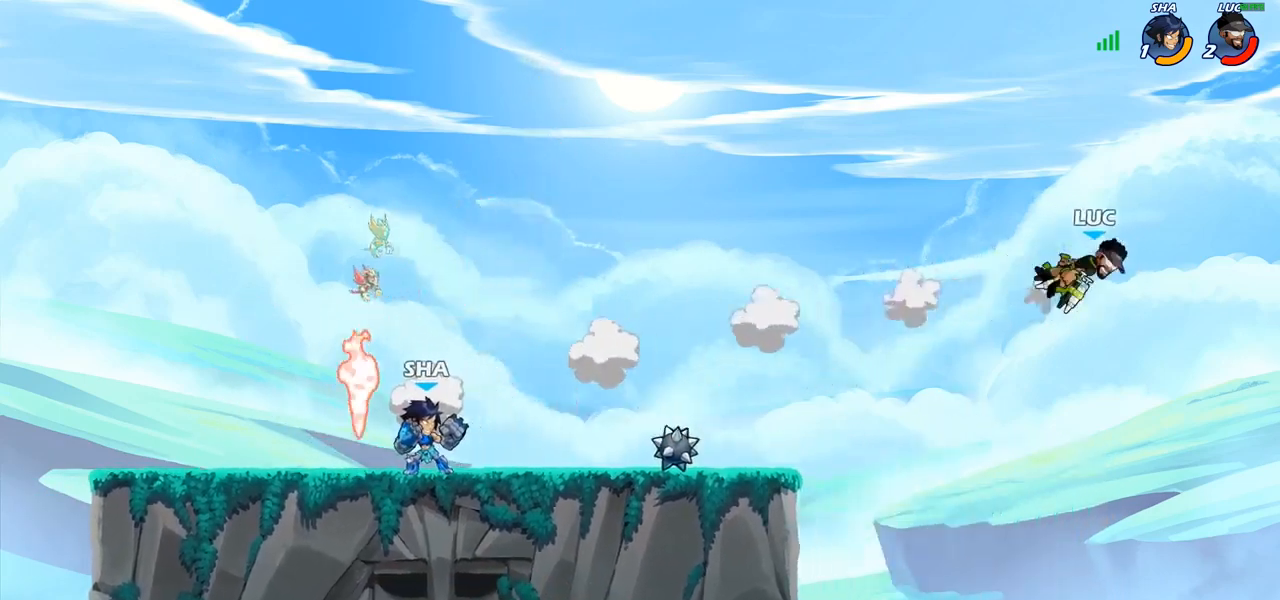
{"buttons": [], "left_stick": "left", "right_stick": "center", "events": [[17, "R2", "up"], [117, "R2", "down"], [233, "R2", "up"], [317, "R2", "down"], [500, "R2", "up"]]}
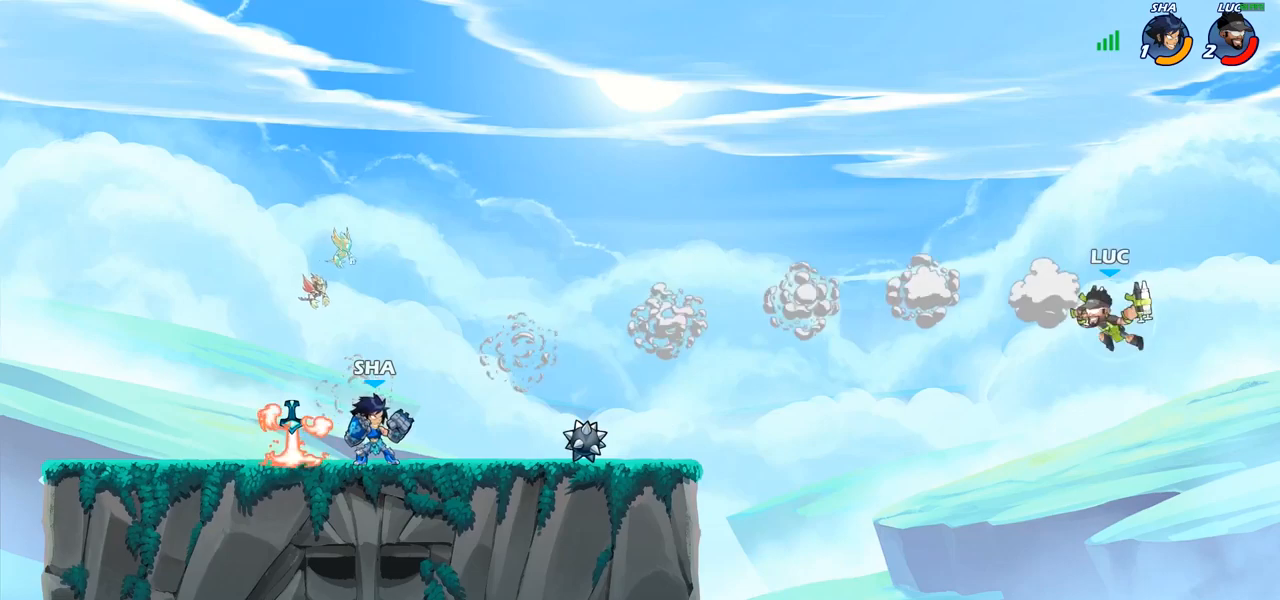
{"buttons": [], "left_stick": "left", "right_stick": "center", "events": [[217, "CROSS", "down"], [317, "CROSS", "up"]]}
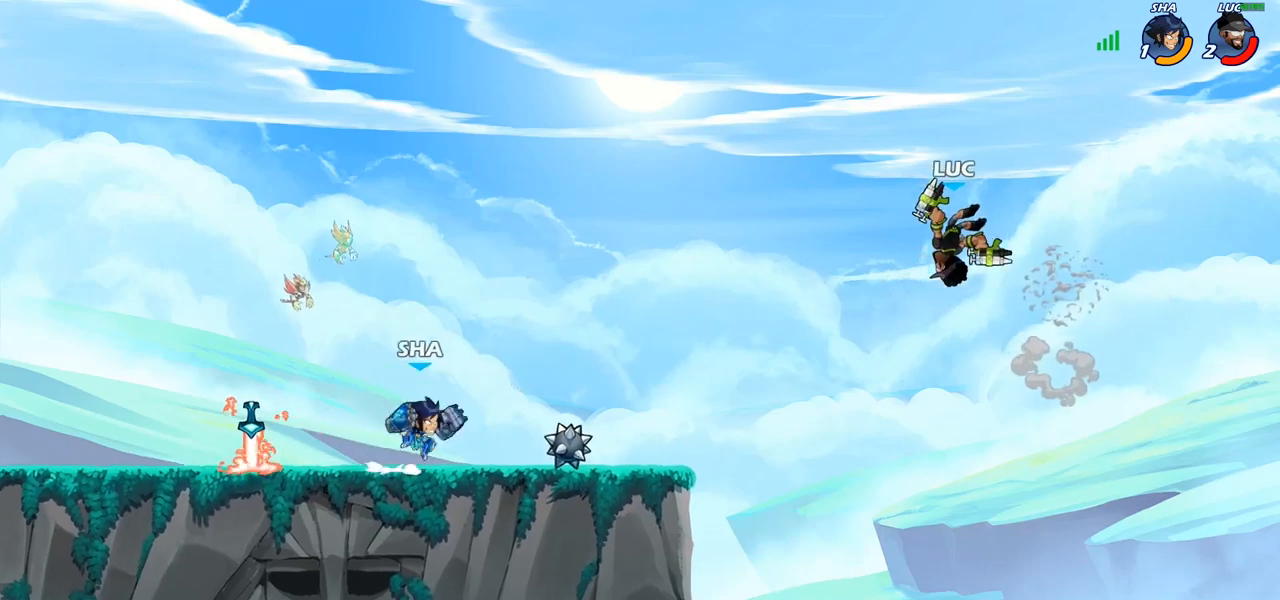
{"buttons": [], "left_stick": "center", "right_stick": "center", "events": [[83, "left_stick", "down"], [233, "left_stick", "left"], [333, "left_stick", "center"]]}
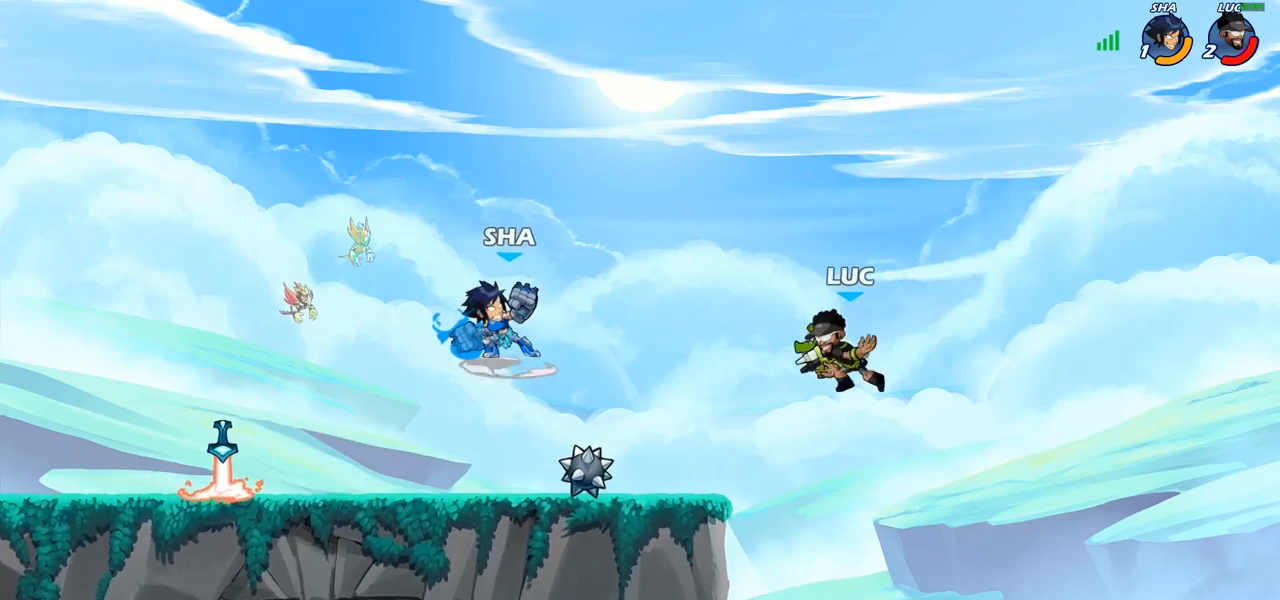
{"buttons": [], "left_stick": "up-left", "right_stick": "center", "events": [[167, "left_stick", "left"], [333, "CIRCLE", "down"], [333, "left_stick", "up-left"], [467, "CIRCLE", "up"]]}
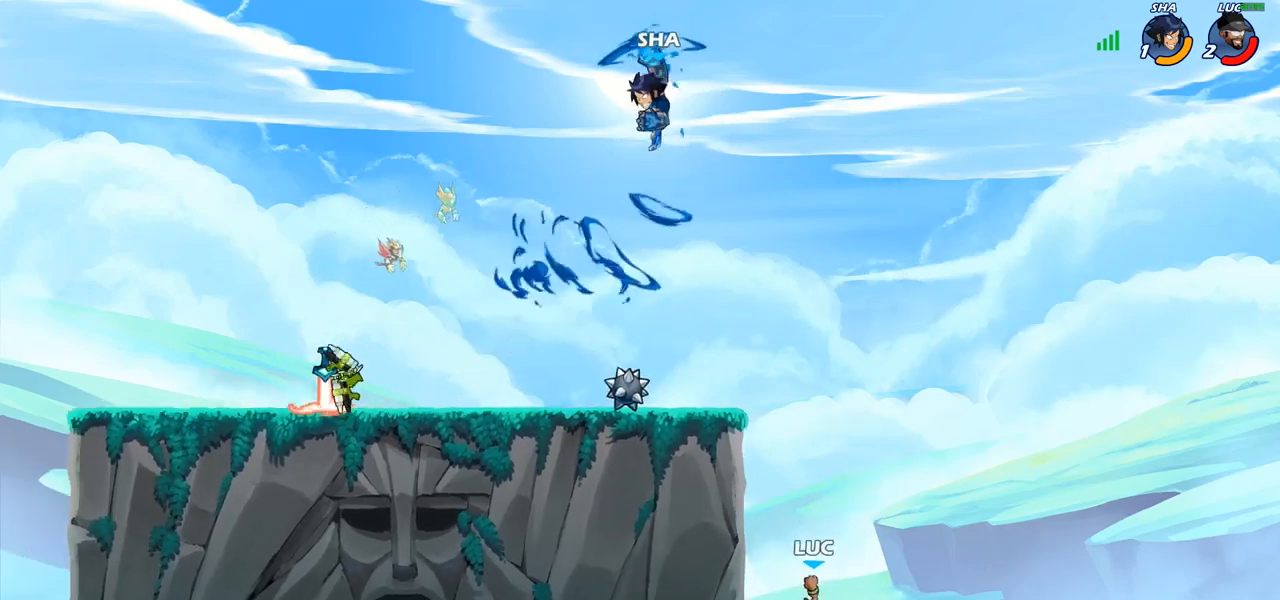
{"buttons": [], "left_stick": "up-left", "right_stick": "center", "events": []}
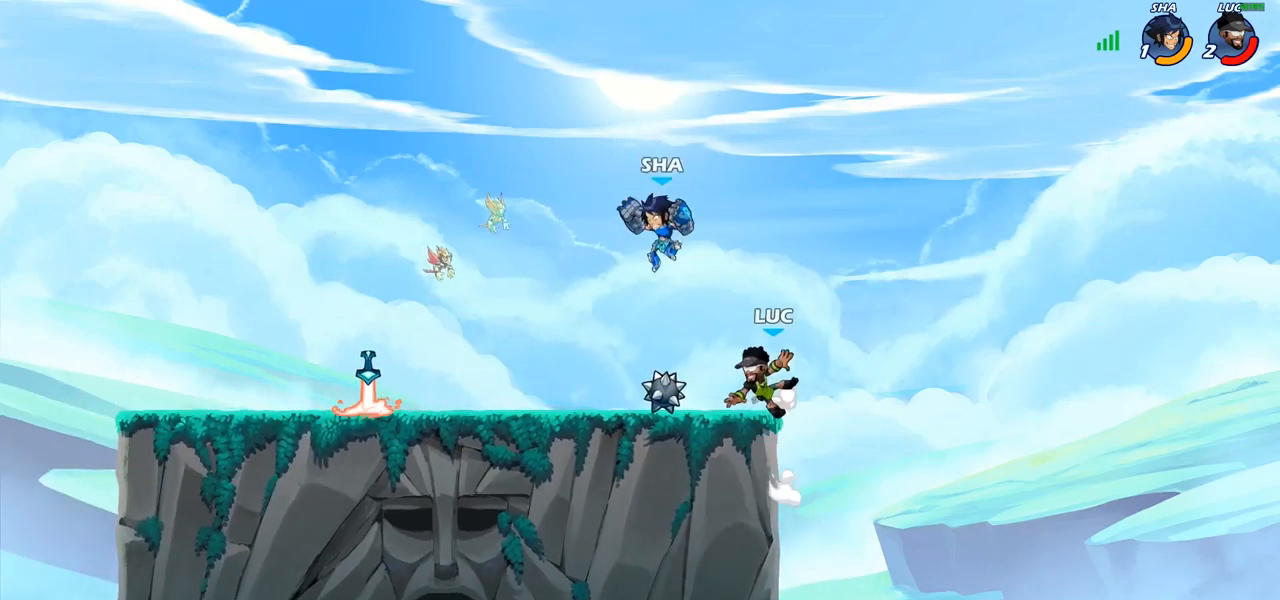
{"buttons": ["CROSS"], "left_stick": "up-left", "right_stick": "center", "events": [[250, "CROSS", "down"], [283, "left_stick", "up-right"], [350, "left_stick", "up-left"], [367, "CROSS", "up"], [467, "CROSS", "down"]]}
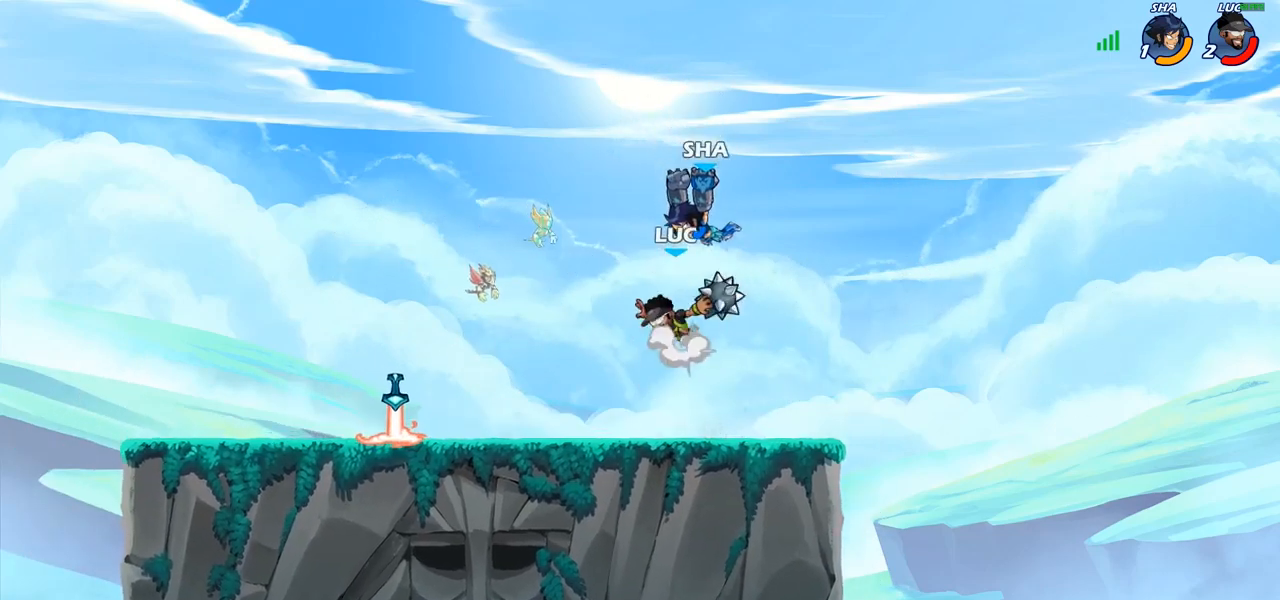
{"buttons": [], "left_stick": "up-left", "right_stick": "center", "events": [[50, "CROSS", "up"], [150, "CROSS", "down"], [267, "CROSS", "up"]]}
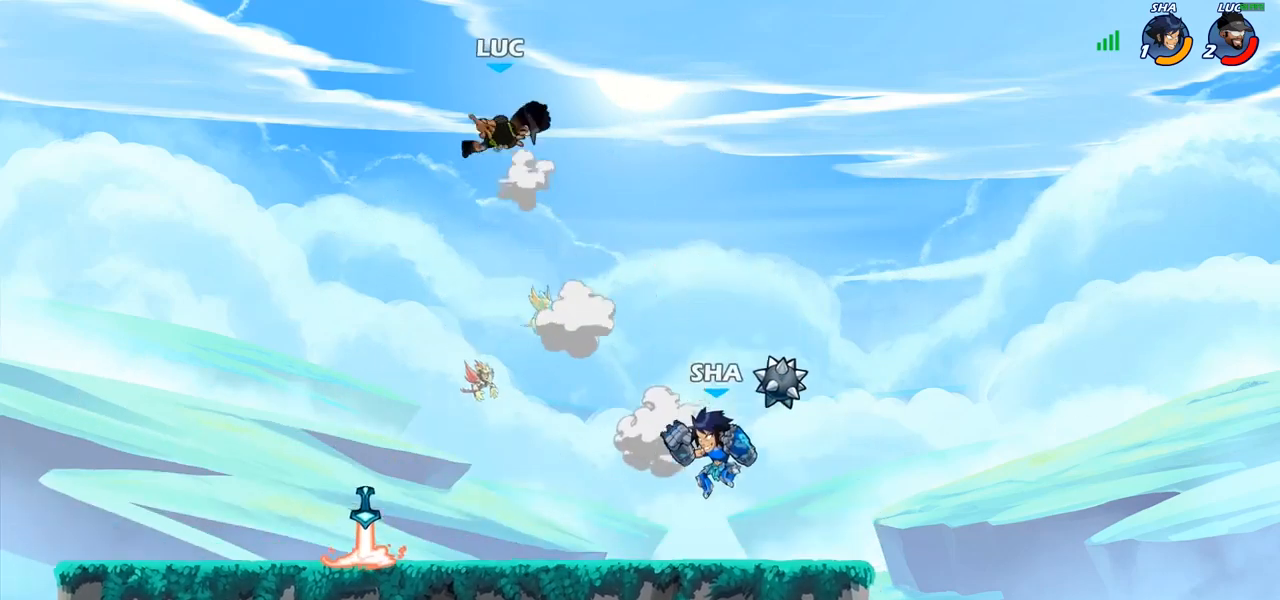
{"buttons": [], "left_stick": "left", "right_stick": "center", "events": [[50, "left_stick", "down-left"], [500, "left_stick", "left"]]}
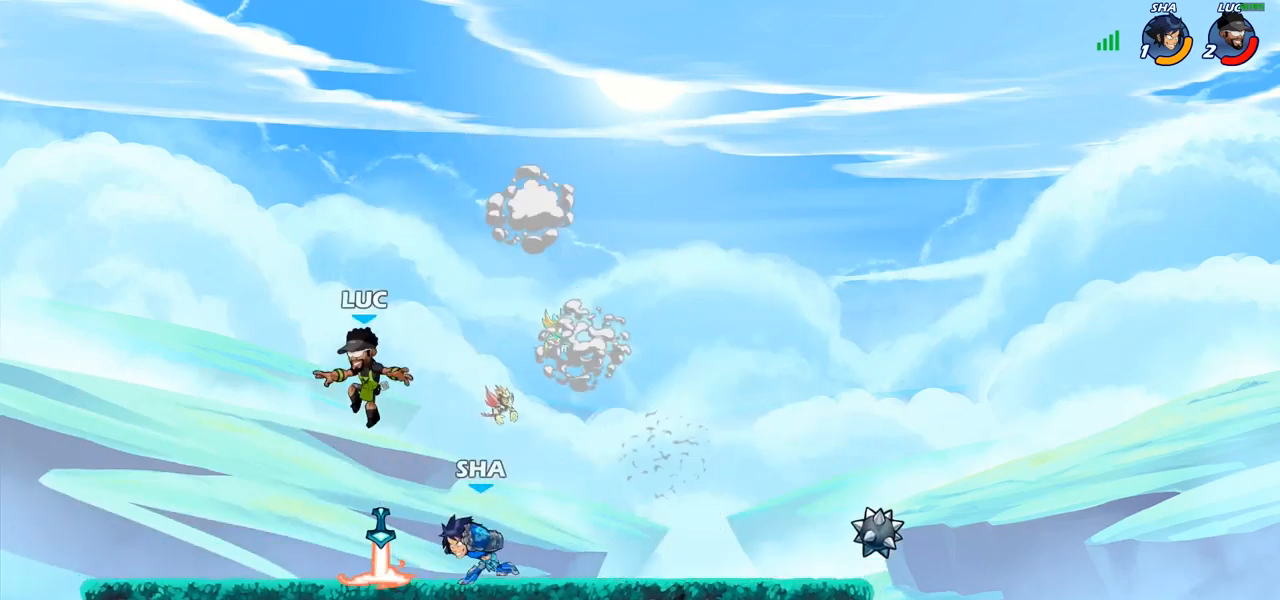
{"buttons": [], "left_stick": "right", "right_stick": "center", "events": [[167, "left_stick", "up-left"], [200, "R2", "down"], [400, "left_stick", "right"], [450, "R2", "up"]]}
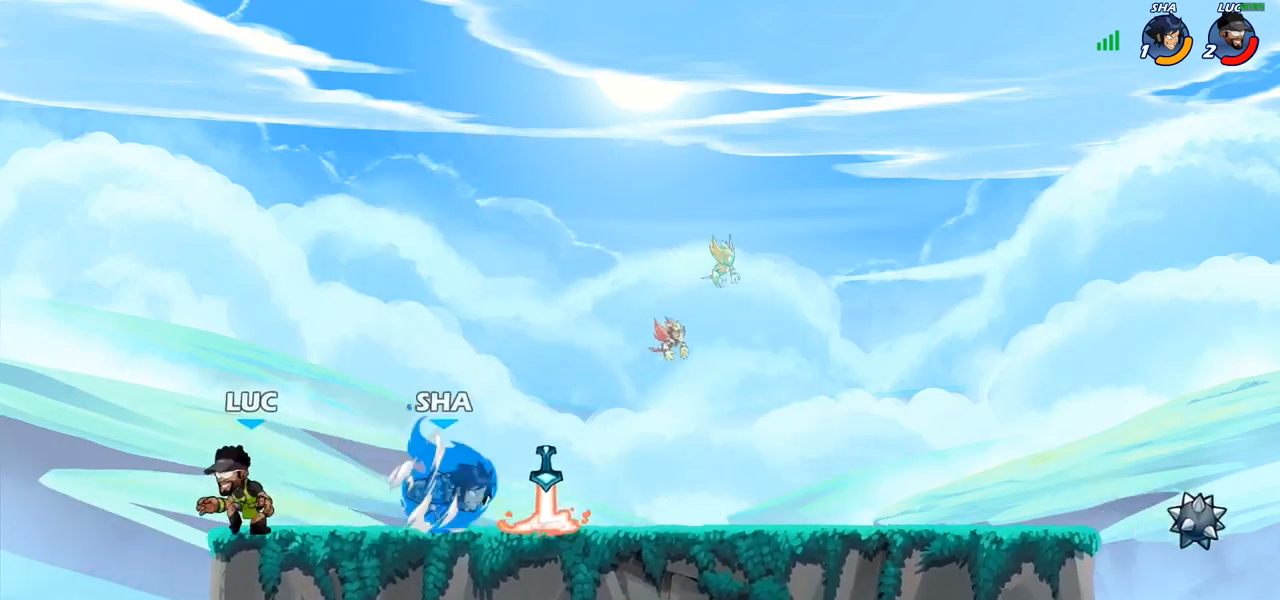
{"buttons": [], "left_stick": "right", "right_stick": "center", "events": [[100, "R2", "down"], [267, "R2", "up"]]}
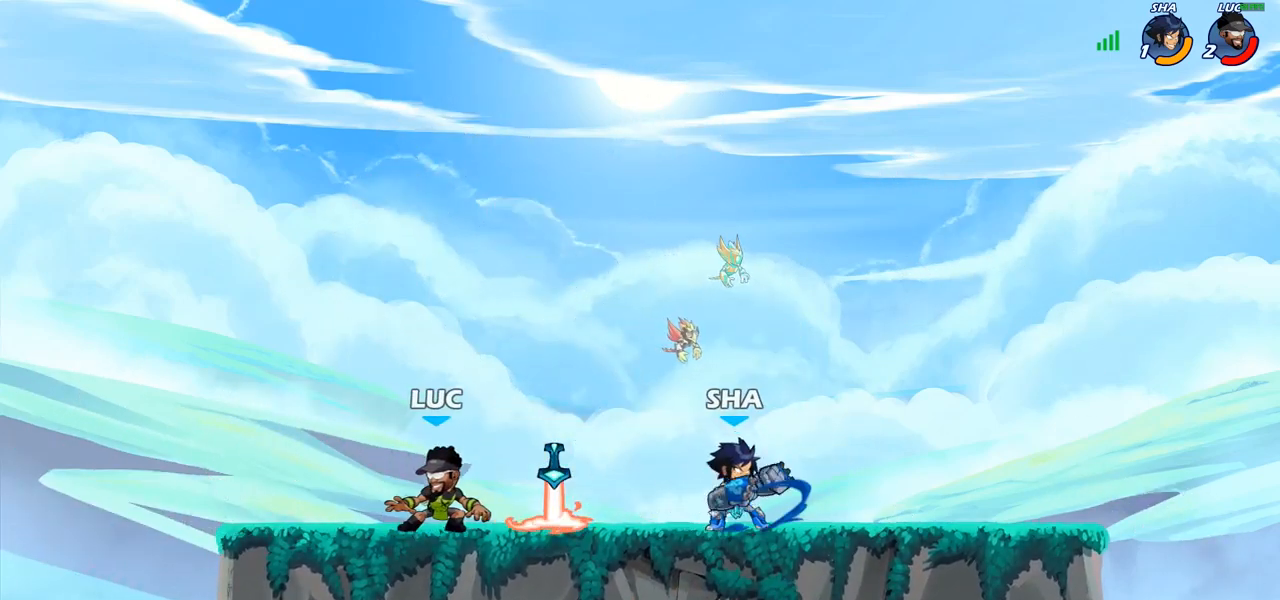
{"buttons": [], "left_stick": "up-right", "right_stick": "center", "events": [[83, "left_stick", "up-left"], [150, "CROSS", "down"], [317, "CROSS", "up"], [317, "left_stick", "up-right"], [383, "CROSS", "down"], [500, "CROSS", "up"]]}